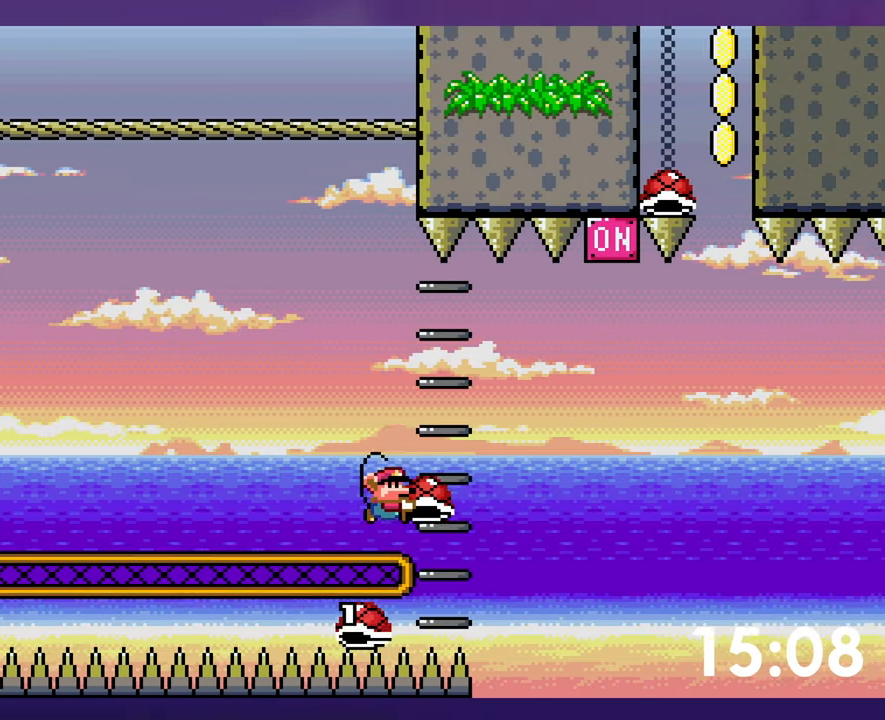
Gameplay with a controller (Nintendo layout); each line is a JSON object with the inputs held at the frame after it. "events" lists button and stick changes between this image and that frame as [ms after this image, input, new state], when the widget could be followed in between. Not read: DPAD_LEFT DPAD_RIGHT DPAD_UP L3 R3.
{"buttons": ["B"], "events": [[383, "Y", "up"]]}
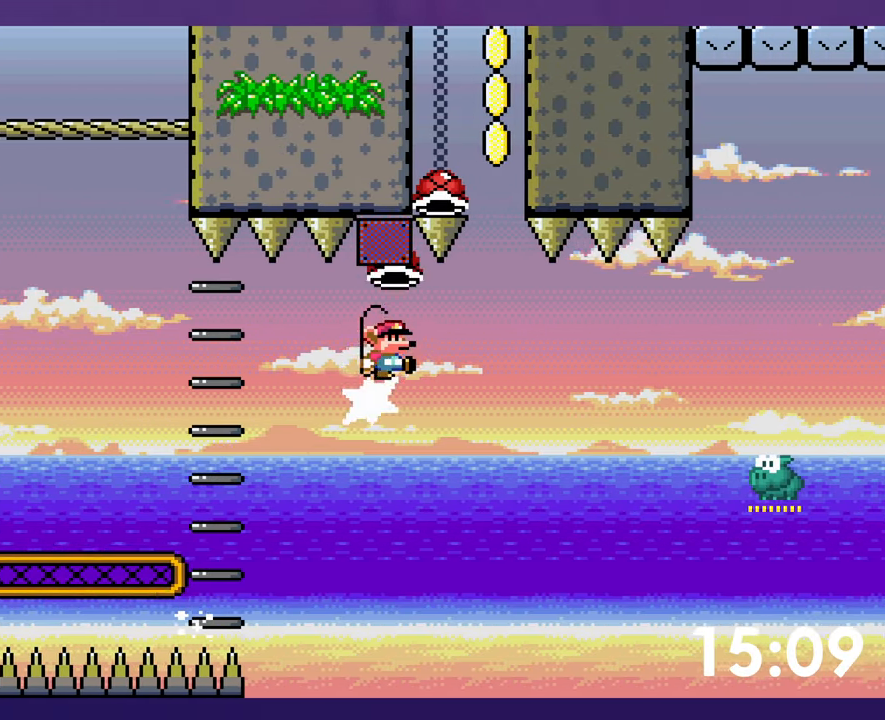
{"buttons": ["B", "Y"], "events": [[233, "B", "up"], [333, "B", "down"], [333, "Y", "down"]]}
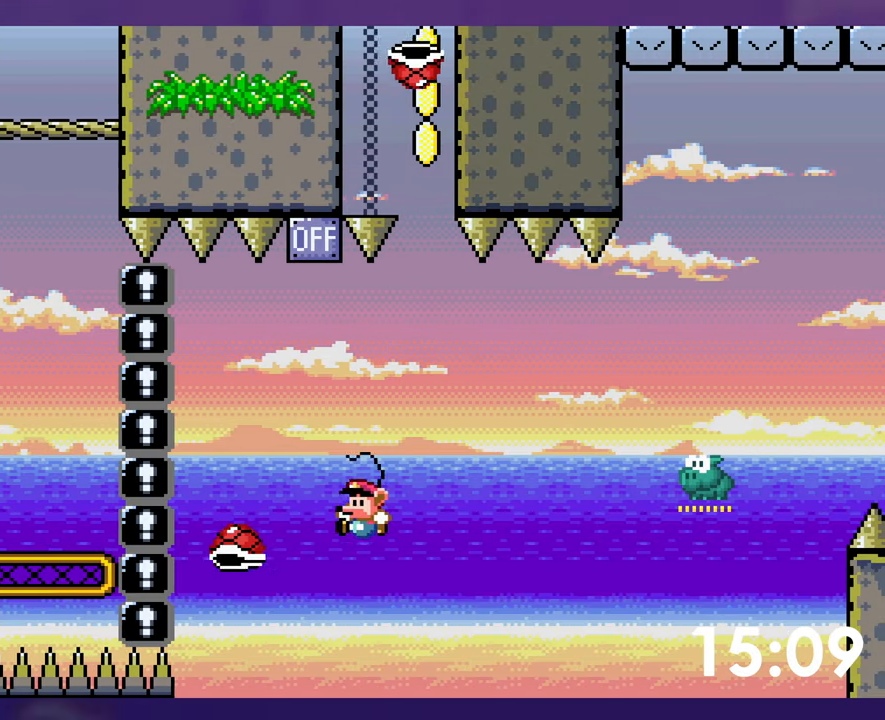
{"buttons": ["B", "Y"], "events": []}
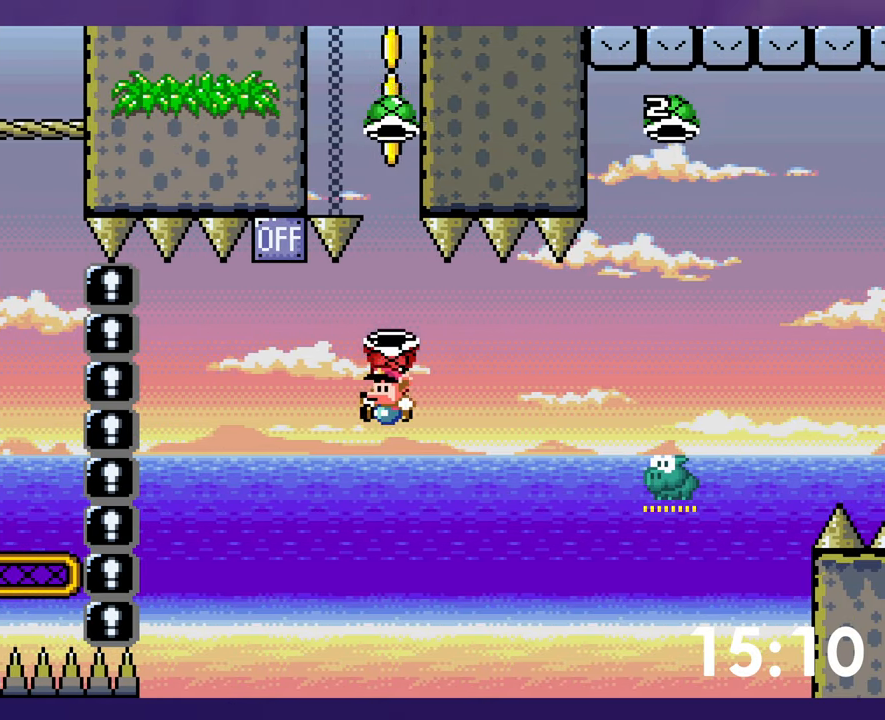
{"buttons": ["Y"], "events": [[83, "Y", "up"], [150, "Y", "down"], [383, "B", "up"]]}
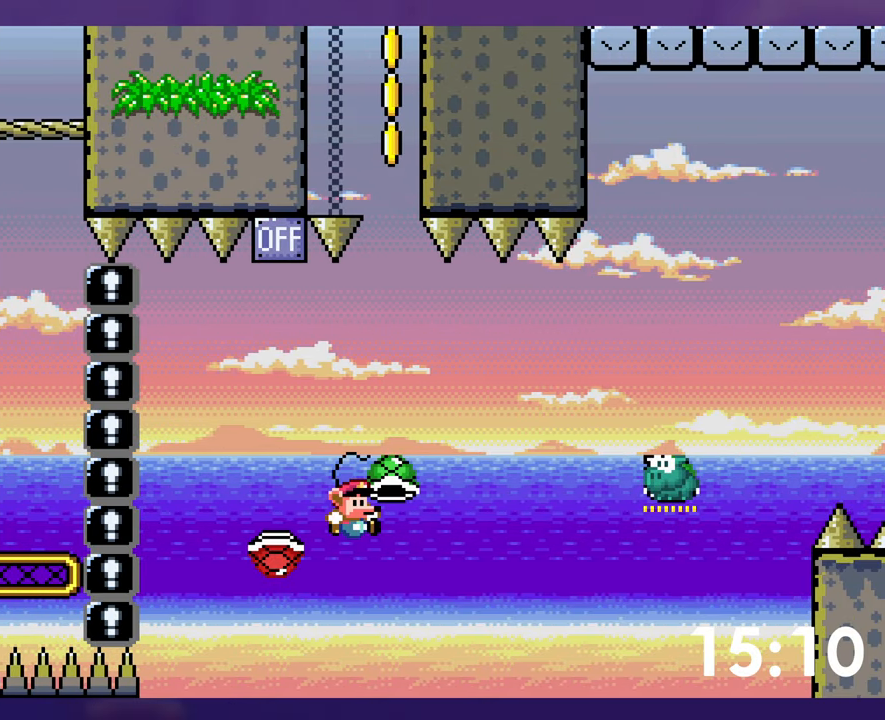
{"buttons": ["B", "Y"], "events": [[66, "B", "down"]]}
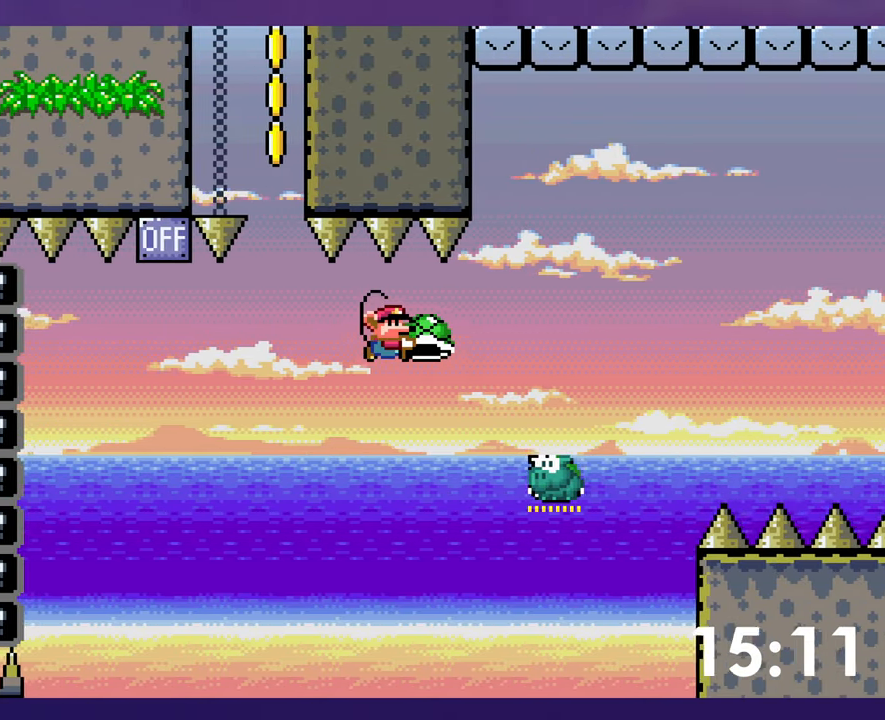
{"buttons": ["B", "Y"], "events": [[200, "Y", "up"], [316, "Y", "down"]]}
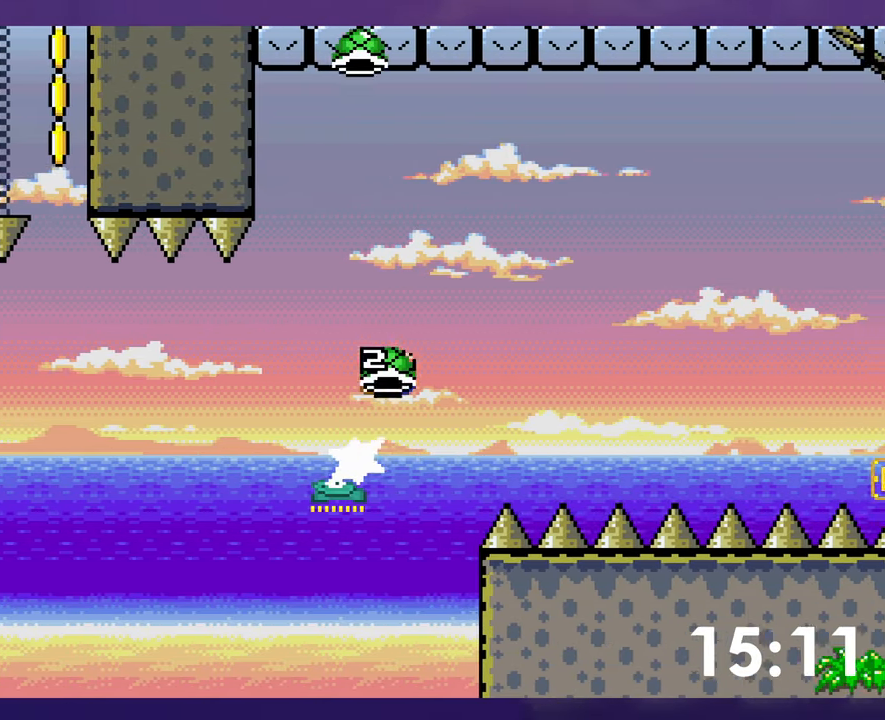
{"buttons": ["B", "Y"], "events": [[267, "Y", "up"], [350, "Y", "down"]]}
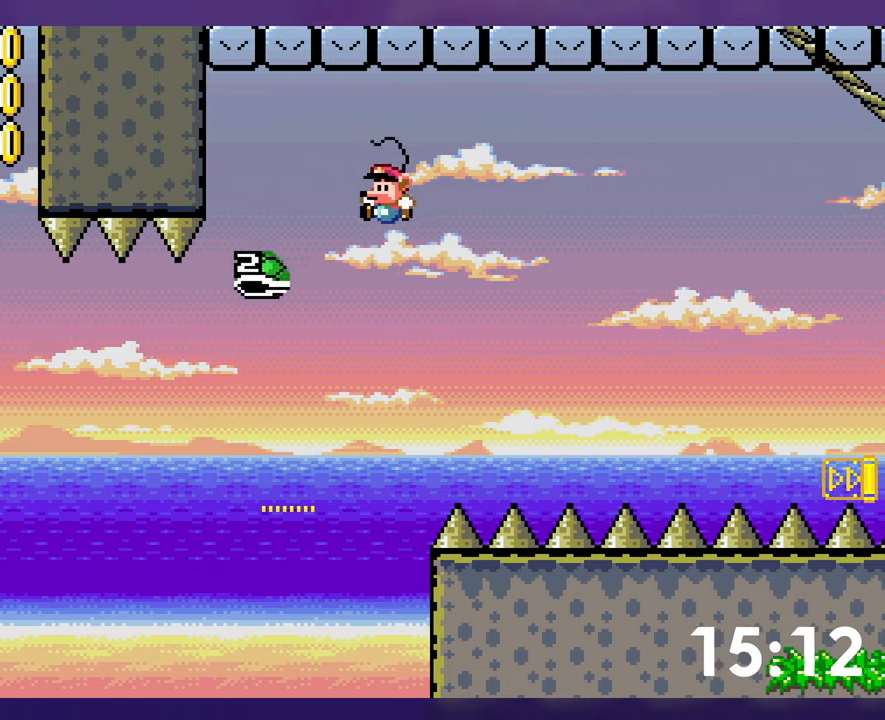
{"buttons": ["B", "Y"], "events": [[67, "B", "up"], [267, "B", "down"]]}
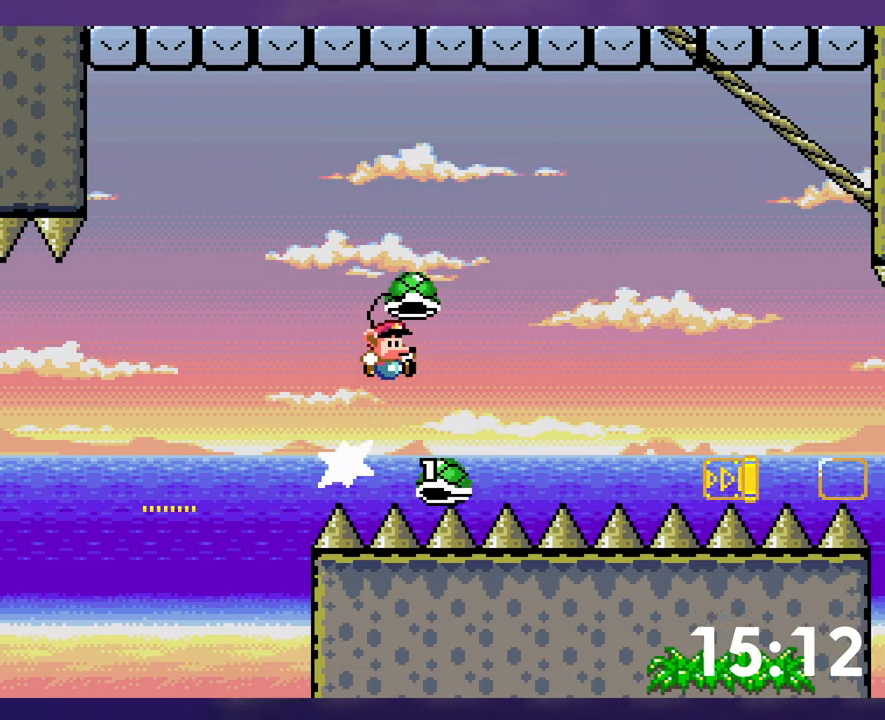
{"buttons": ["Y"], "events": [[467, "B", "up"]]}
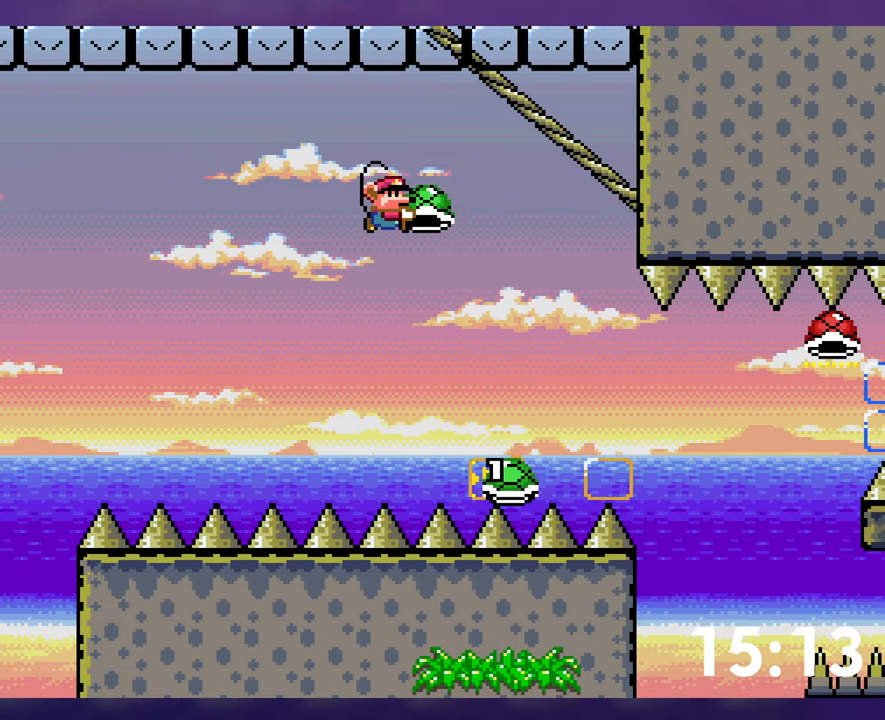
{"buttons": ["B"], "events": [[367, "B", "down"], [500, "Y", "up"]]}
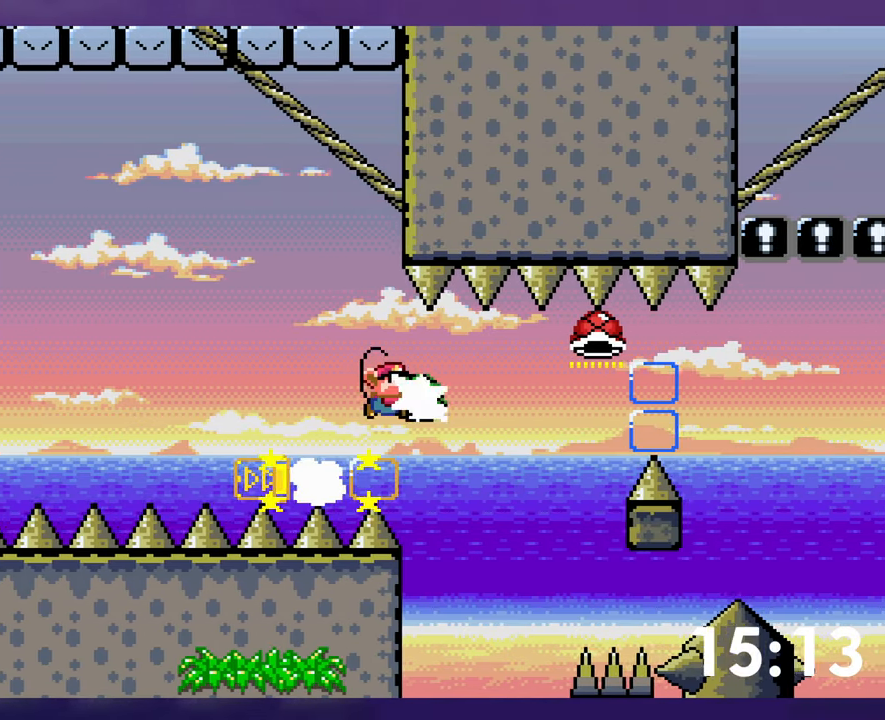
{"buttons": ["B", "Y"], "events": [[83, "Y", "down"], [200, "B", "up"], [367, "B", "down"]]}
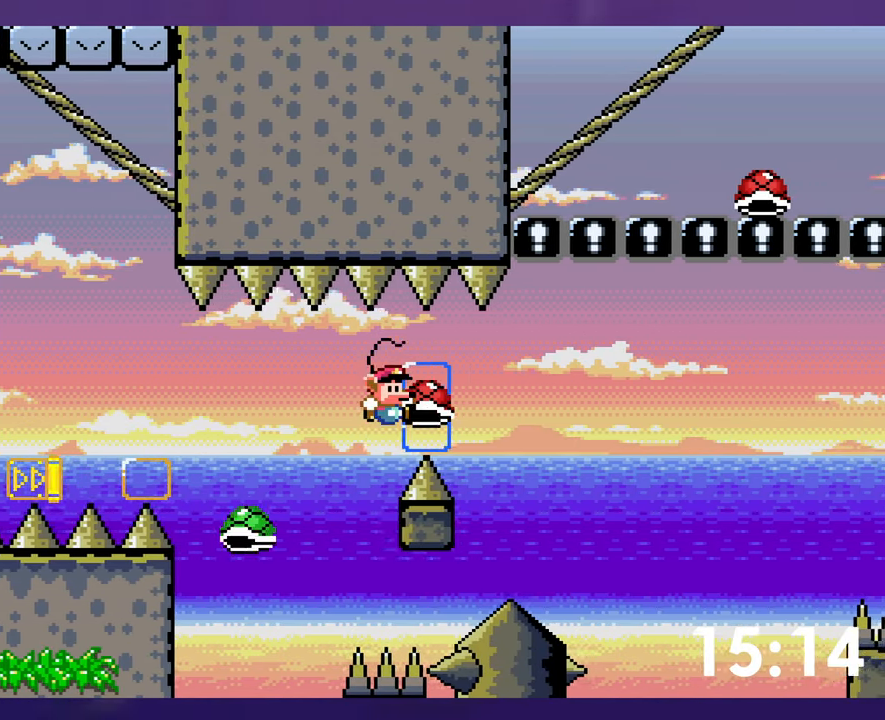
{"buttons": ["B", "Y"], "events": [[150, "Y", "up"], [217, "Y", "down"], [250, "B", "up"], [433, "B", "down"]]}
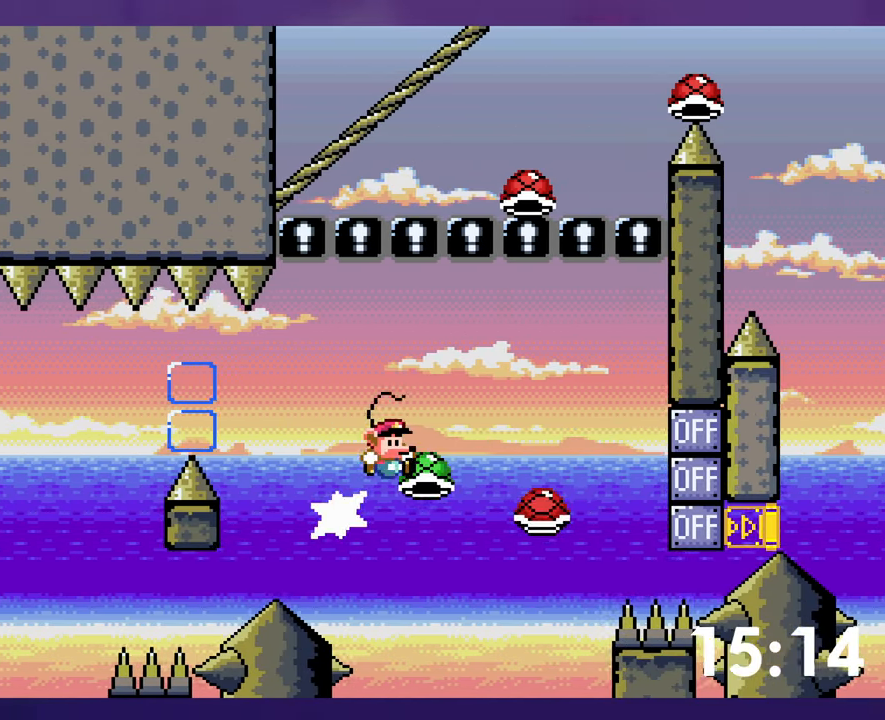
{"buttons": ["B", "Y"], "events": [[100, "Y", "up"], [183, "Y", "down"], [333, "DPAD_DOWN", "down"], [350, "DPAD_DOWN", "up"]]}
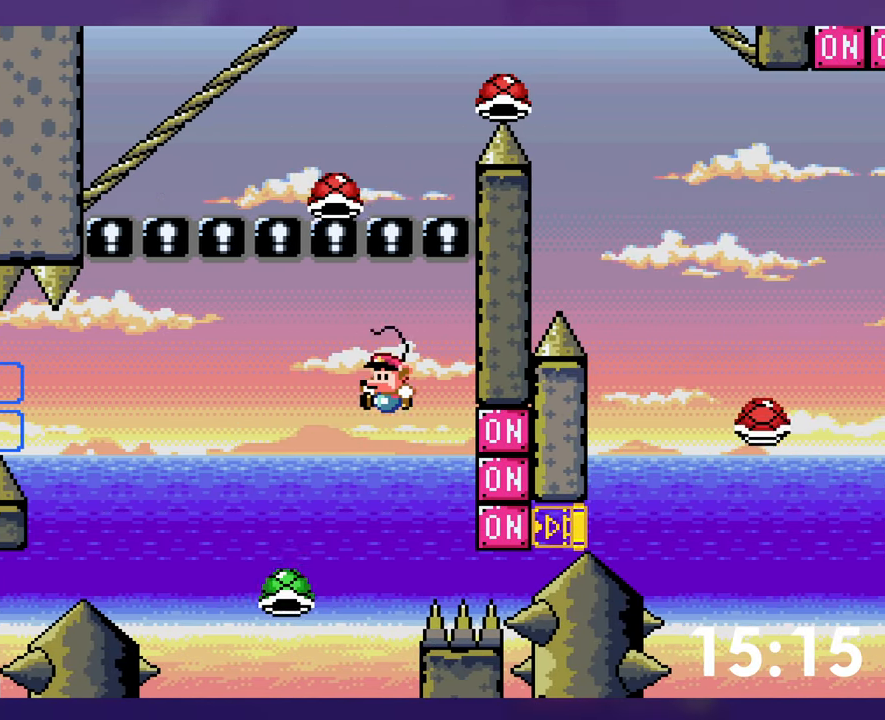
{"buttons": ["B", "Y"], "events": [[317, "Y", "up"], [400, "Y", "down"]]}
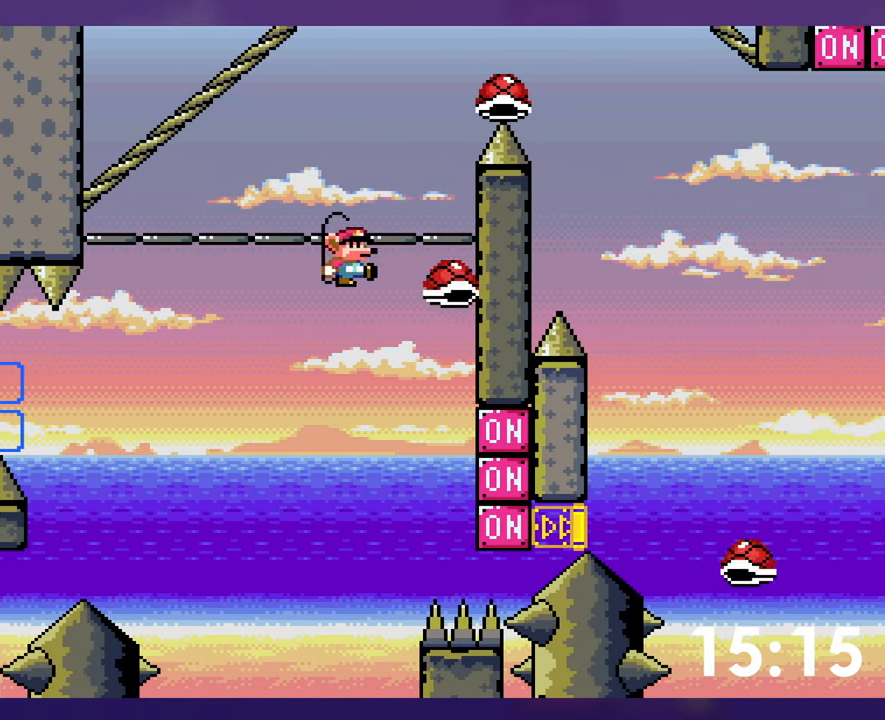
{"buttons": ["B", "Y"], "events": []}
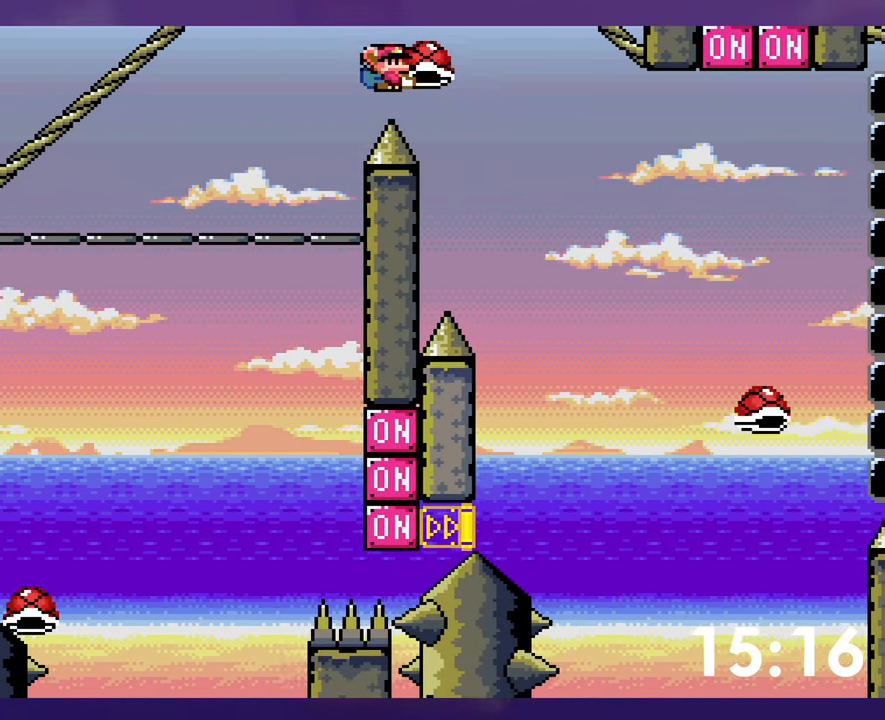
{"buttons": ["B", "Y"], "events": []}
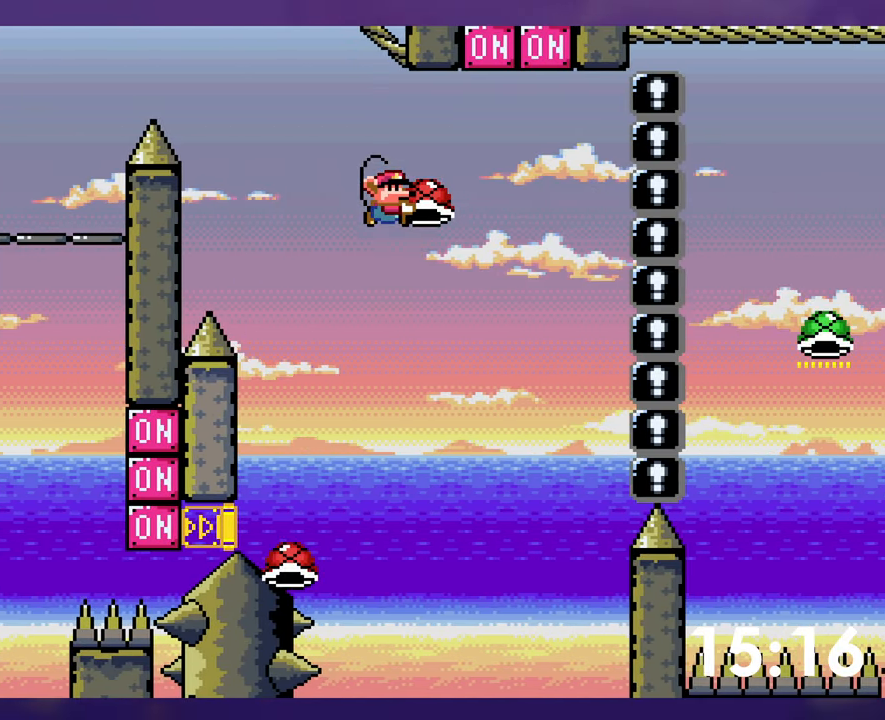
{"buttons": ["B", "Y", "DPAD_DOWN"], "events": [[50, "Y", "up"], [133, "Y", "down"], [200, "DPAD_DOWN", "down"]]}
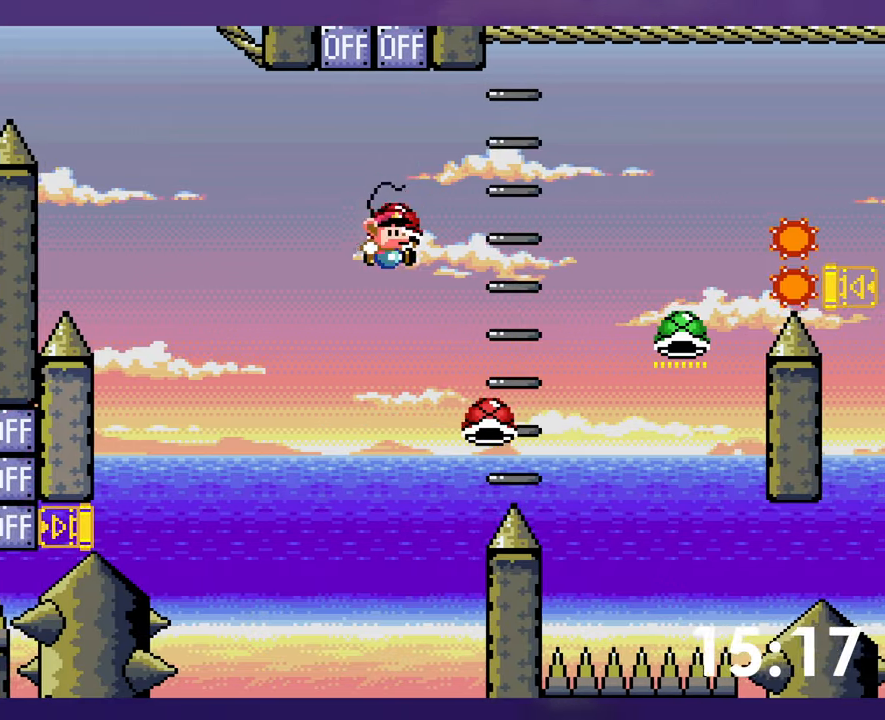
{"buttons": ["B"], "events": [[334, "Y", "up"], [400, "DPAD_DOWN", "up"]]}
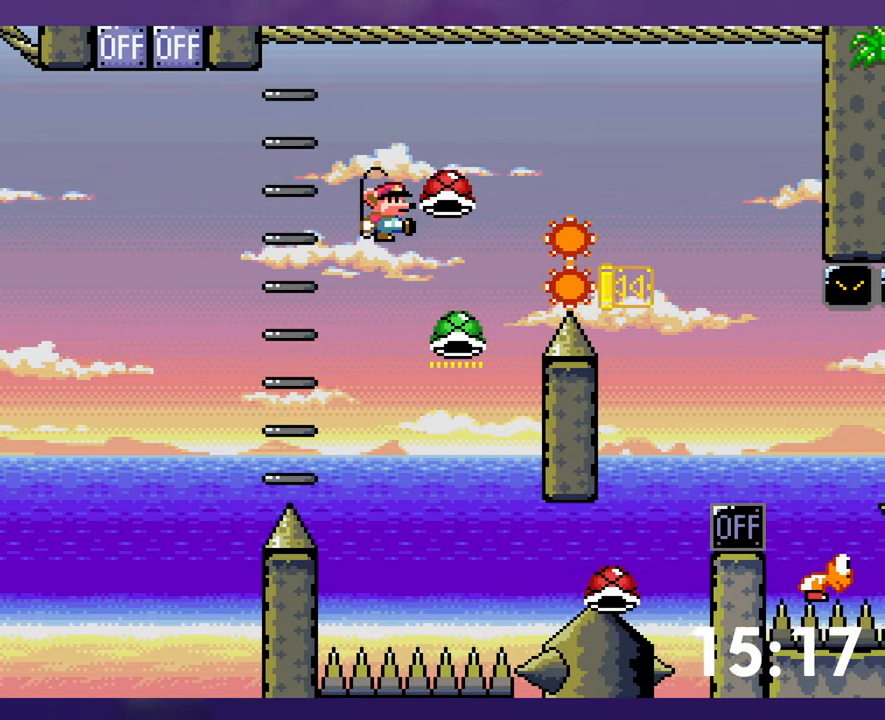
{"buttons": ["B", "Y"], "events": [[284, "Y", "down"]]}
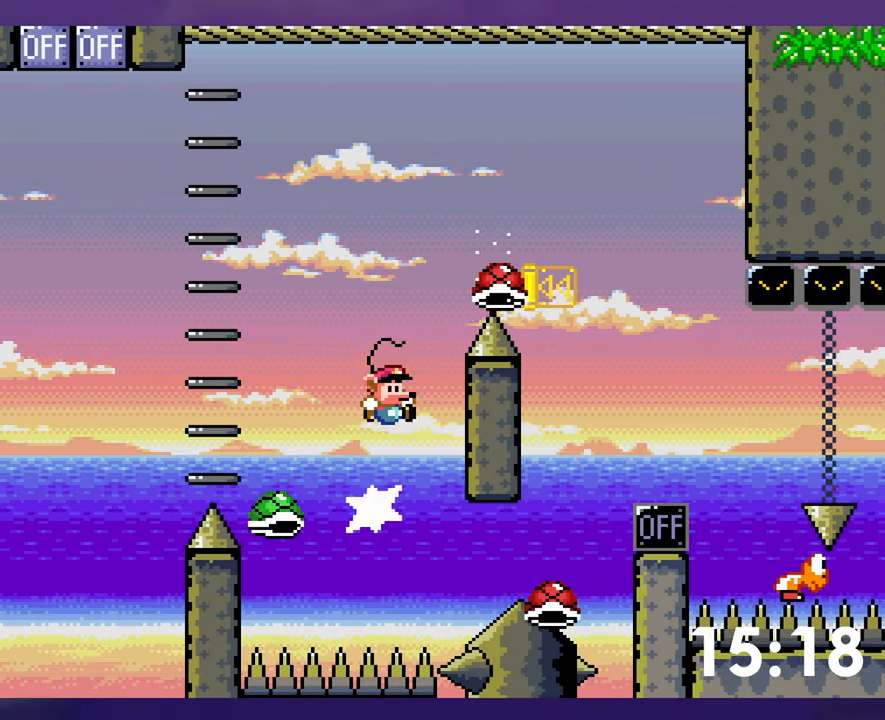
{"buttons": ["B", "Y"], "events": []}
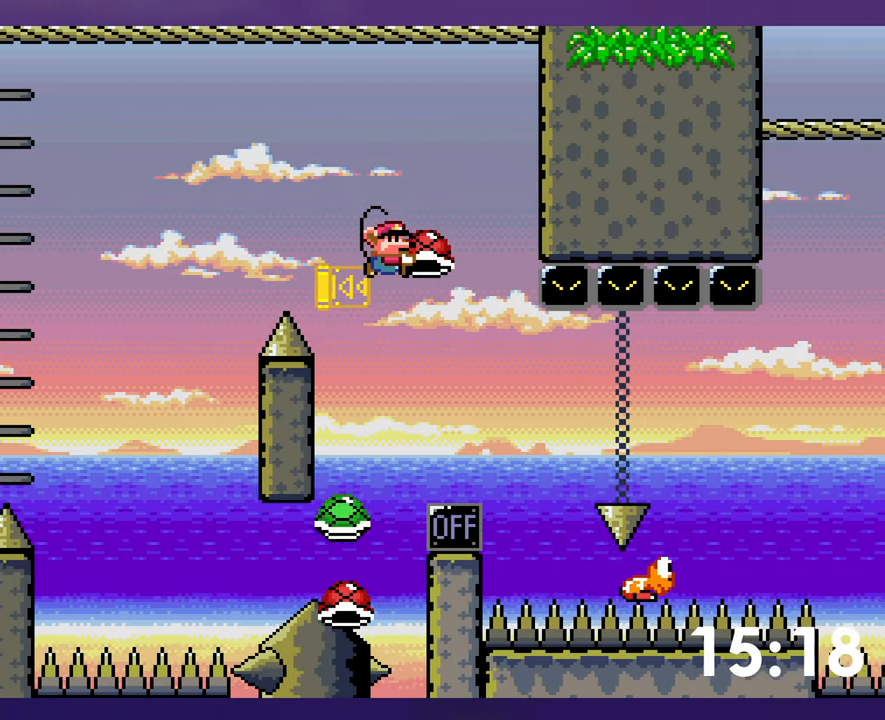
{"buttons": ["Y"], "events": [[17, "B", "up"]]}
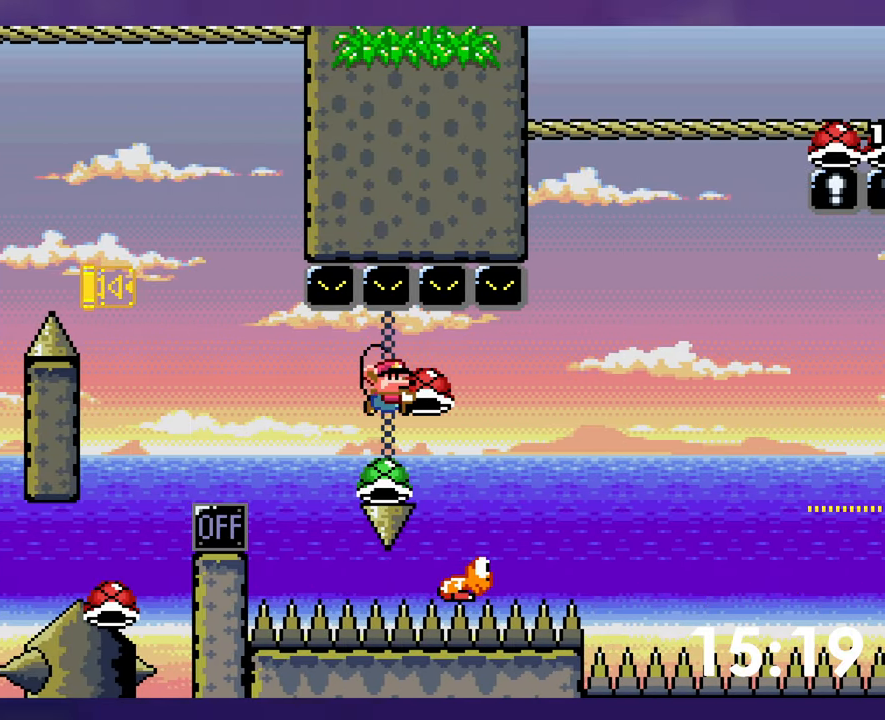
{"buttons": ["B", "Y"], "events": [[17, "B", "down"]]}
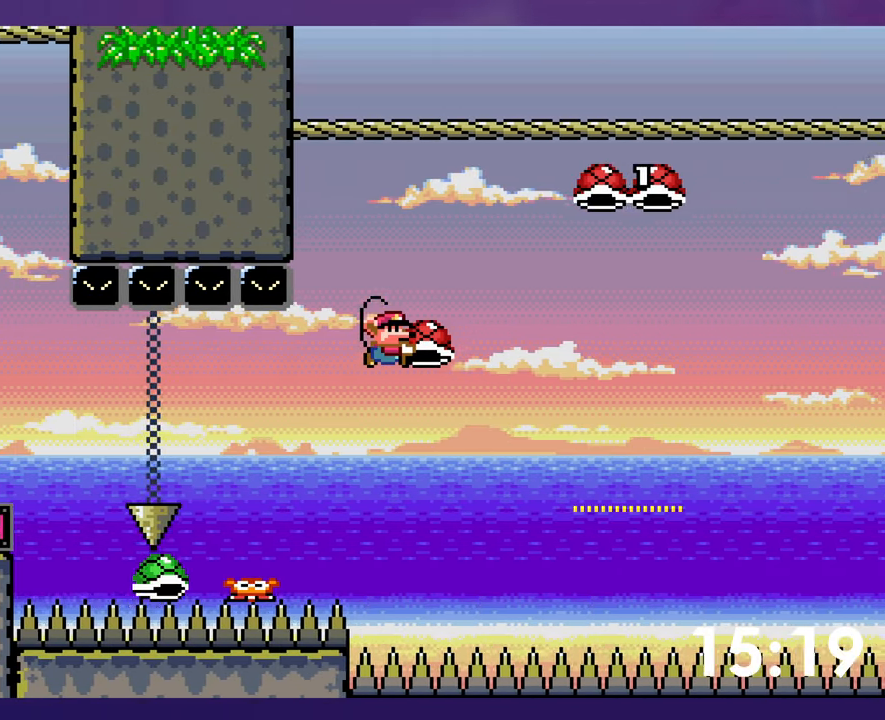
{"buttons": ["B", "DPAD_DOWN"], "events": [[384, "DPAD_DOWN", "down"], [450, "Y", "up"]]}
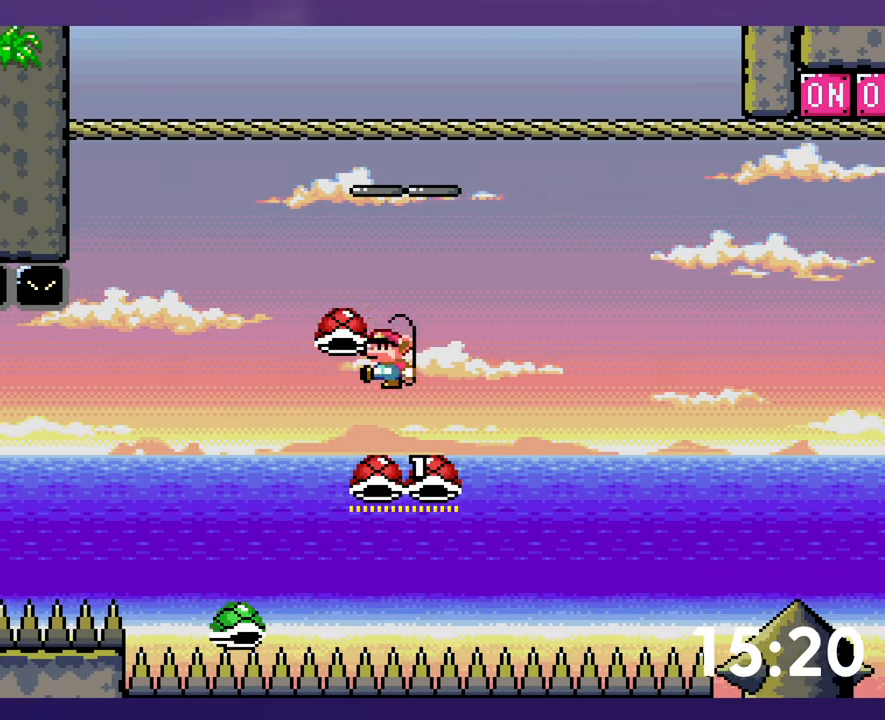
{"buttons": ["B", "Y"], "events": [[34, "DPAD_DOWN", "up"], [100, "DPAD_DOWN", "down"], [117, "DPAD_DOWN", "up"], [134, "Y", "down"]]}
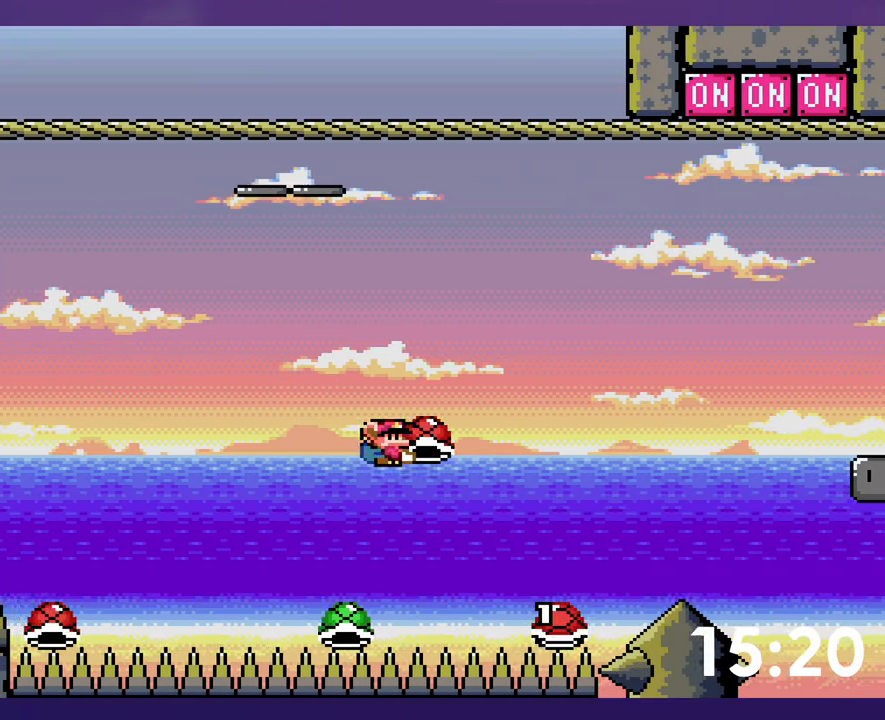
{"buttons": ["B"], "events": [[484, "Y", "up"]]}
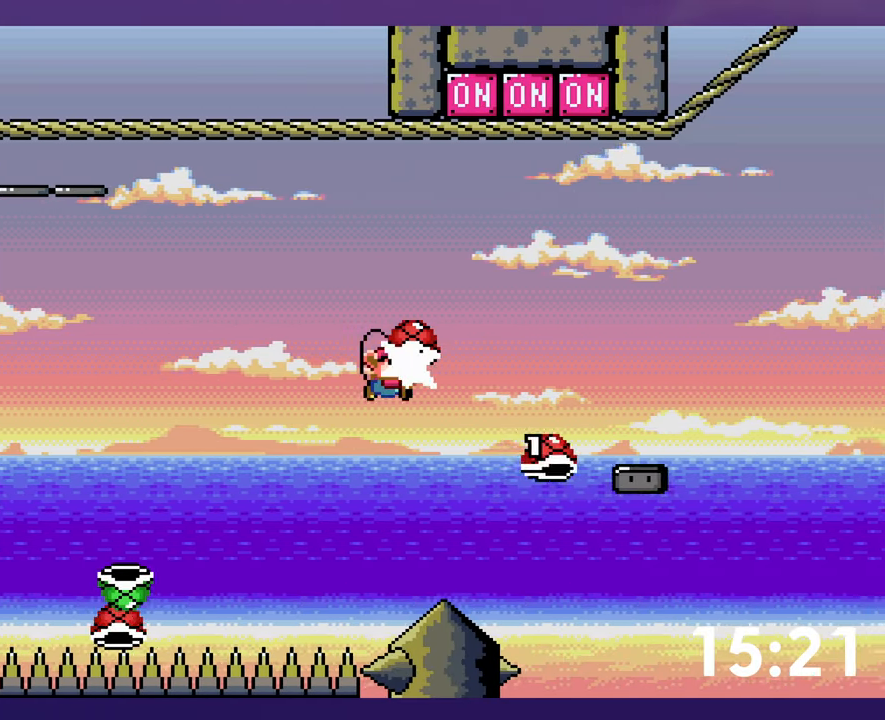
{"buttons": ["B", "Y"], "events": [[50, "Y", "down"]]}
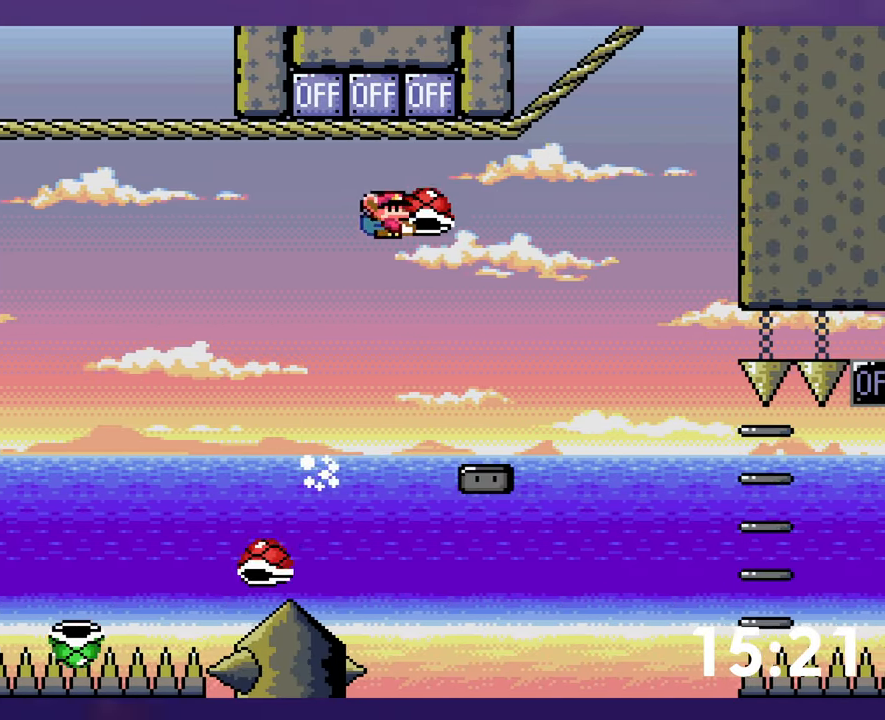
{"buttons": ["B"], "events": [[500, "Y", "up"]]}
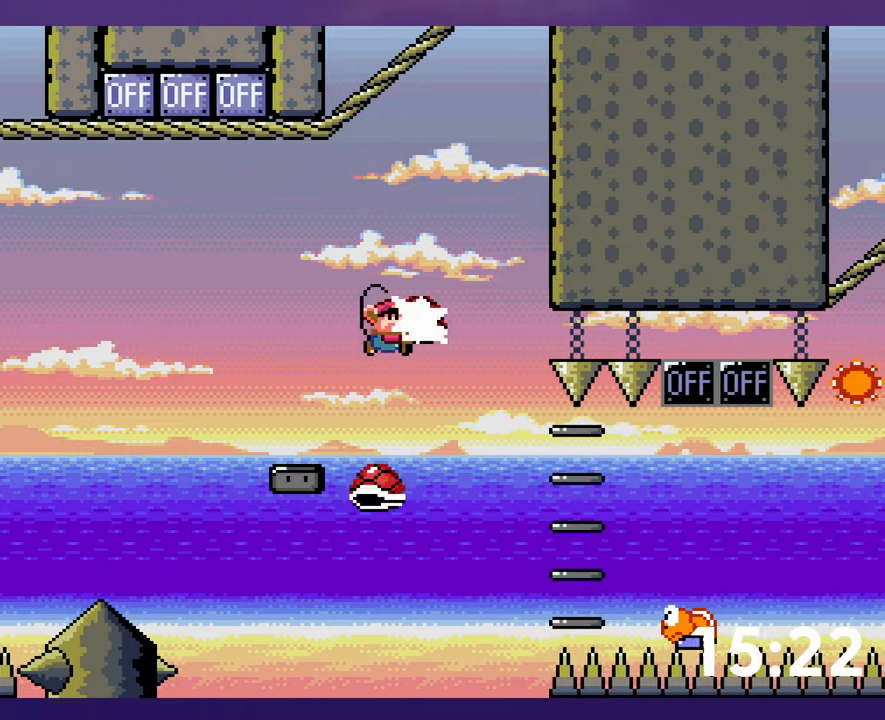
{"buttons": ["B", "Y"], "events": [[83, "Y", "down"], [133, "B", "up"], [416, "B", "down"]]}
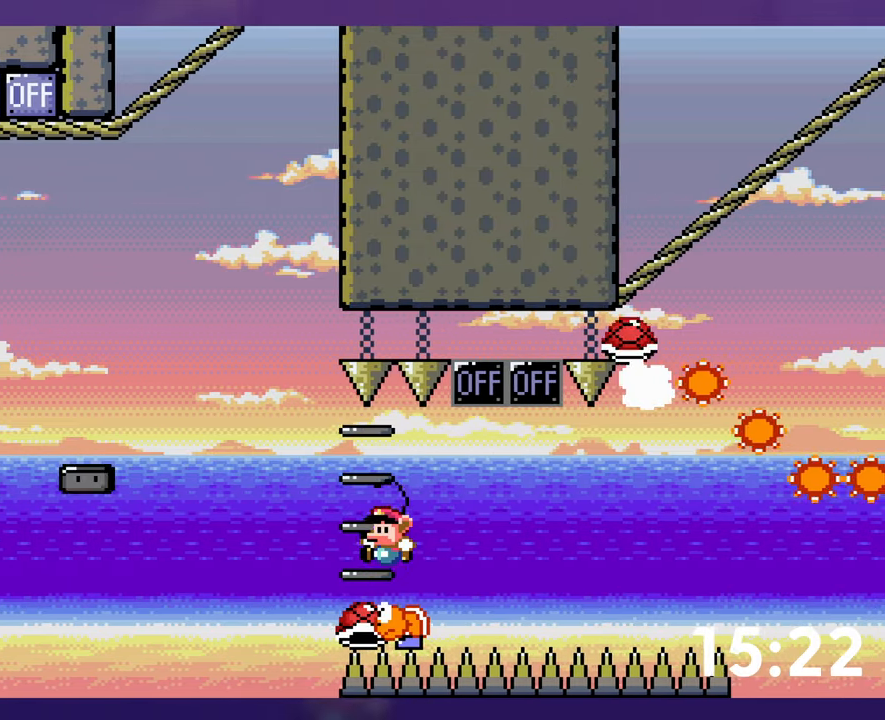
{"buttons": ["B", "Y"], "events": [[50, "B", "up"], [250, "B", "down"], [383, "Y", "up"], [483, "Y", "down"]]}
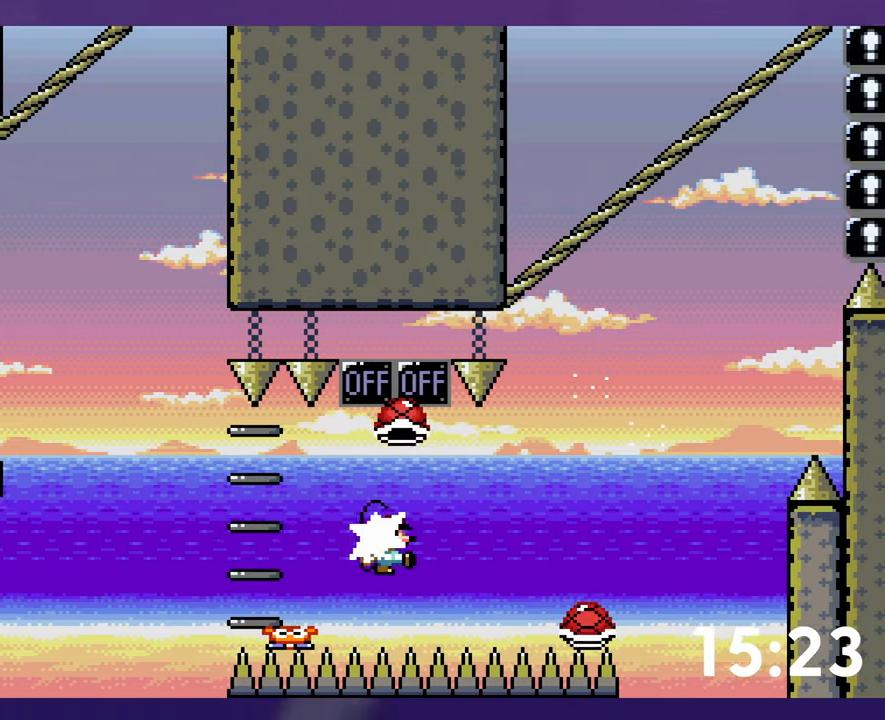
{"buttons": ["B", "Y"], "events": []}